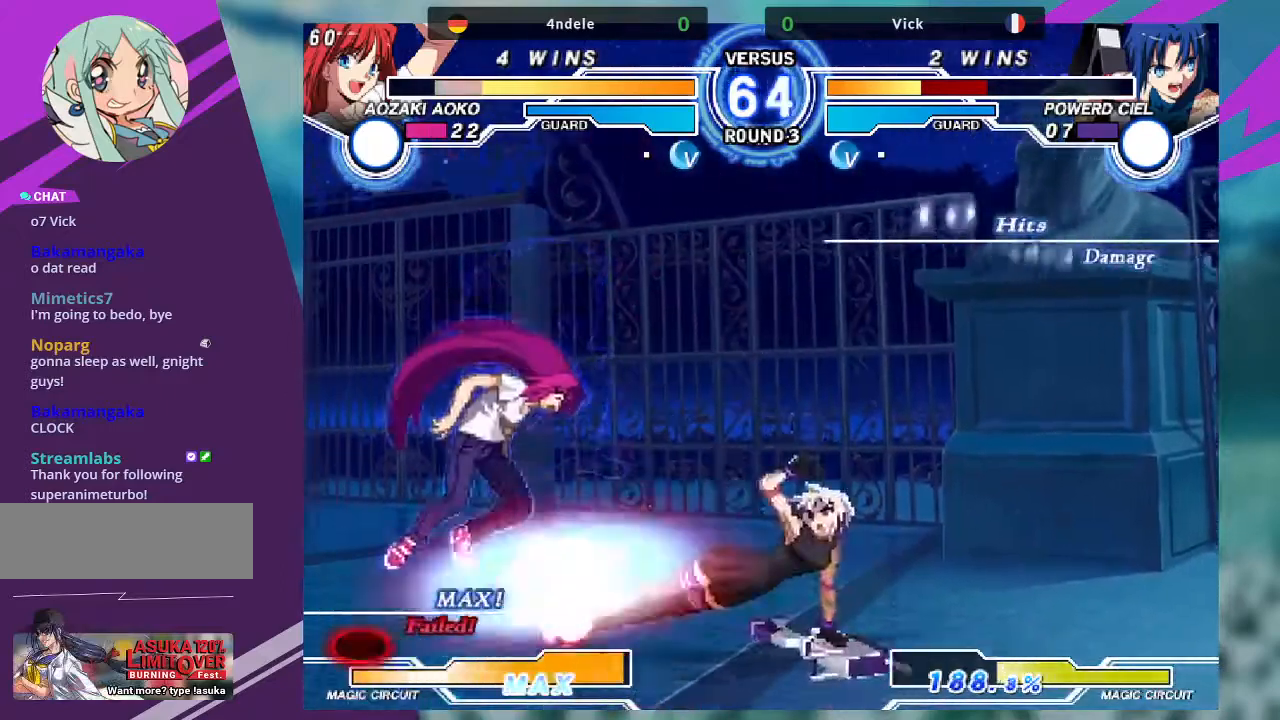
Gameplay with a controller (arcade stick); each line is a JSON object with the inputs held at the frame after it. "events" lists button and stick changes between this image and that frame as [ms after this image, input, new state], when the widget could be followed in between. Not read: L3 R3.
{"buttons": [], "left_stick": "center", "events": [[34, "left_stick", "down-left"], [100, "SQUARE", "down"], [100, "left_stick", "center"], [167, "SQUARE", "up"]]}
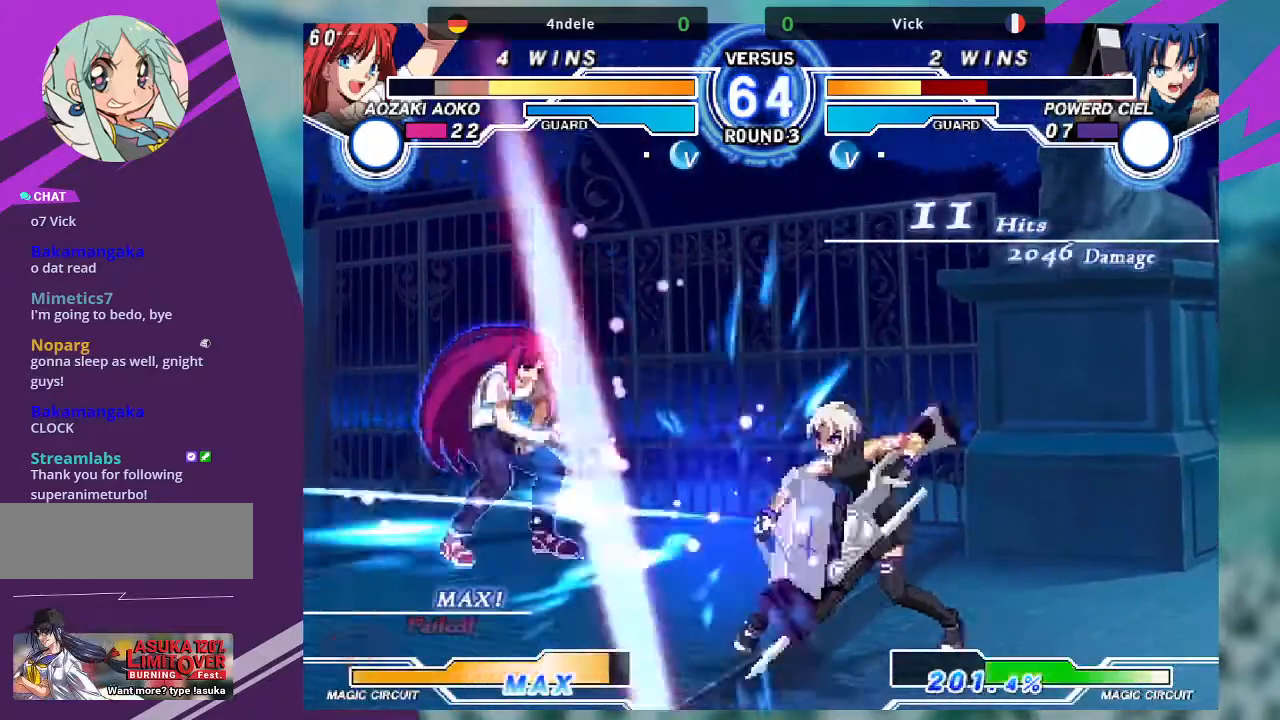
{"buttons": [], "left_stick": "left", "events": [[200, "left_stick", "left"], [267, "left_stick", "center"], [367, "left_stick", "left"]]}
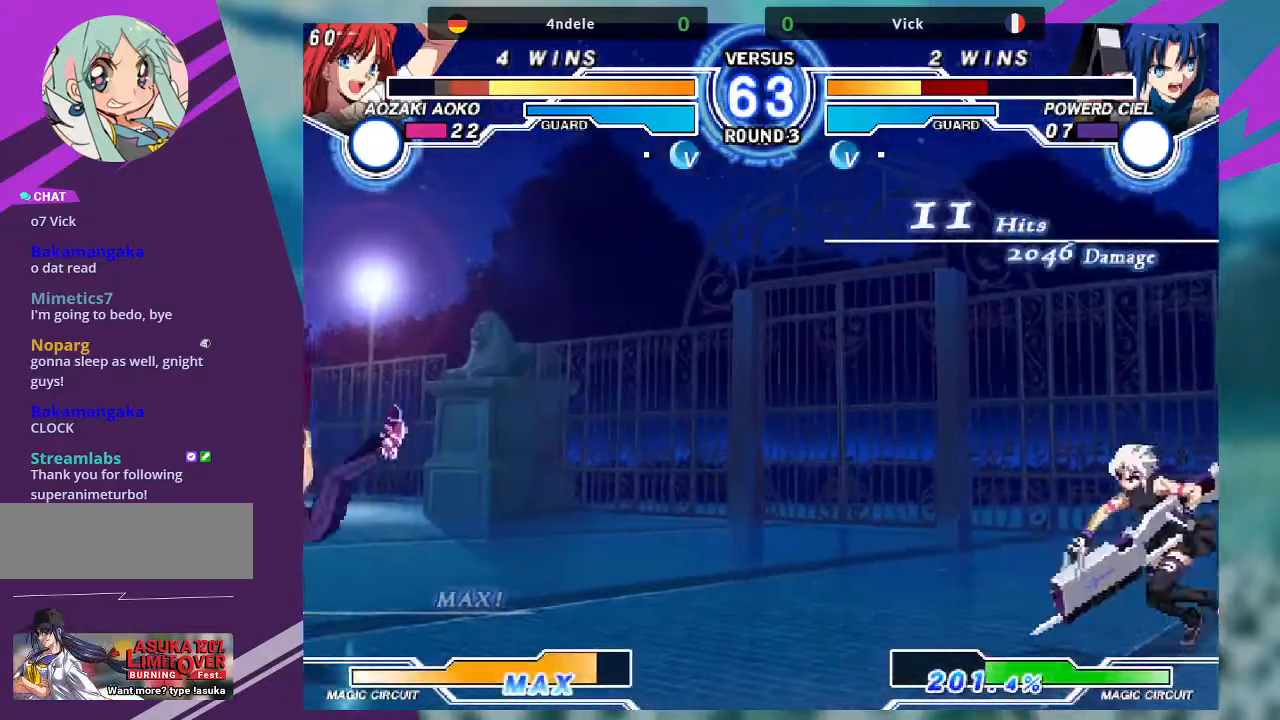
{"buttons": ["TRIANGLE"], "left_stick": "center", "events": [[234, "left_stick", "down"], [334, "left_stick", "right"], [367, "TRIANGLE", "down"], [401, "left_stick", "center"]]}
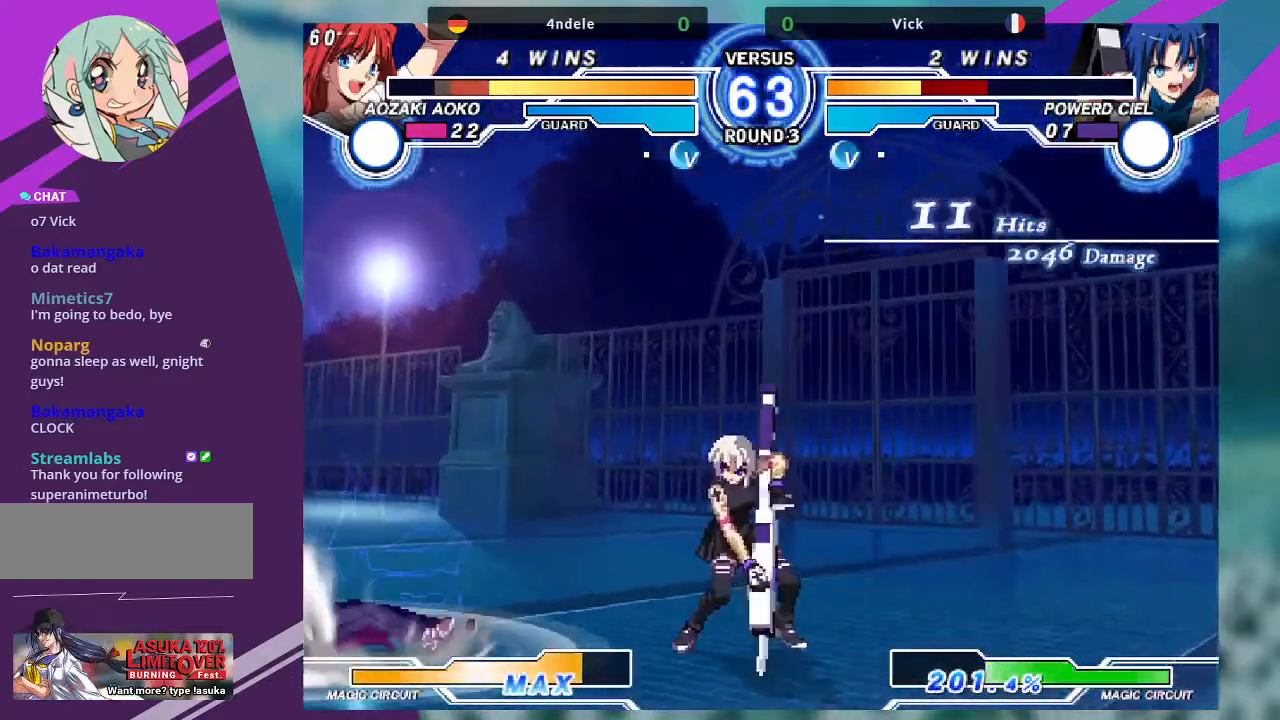
{"buttons": [], "left_stick": "left", "events": [[33, "TRIANGLE", "up"], [500, "left_stick", "left"]]}